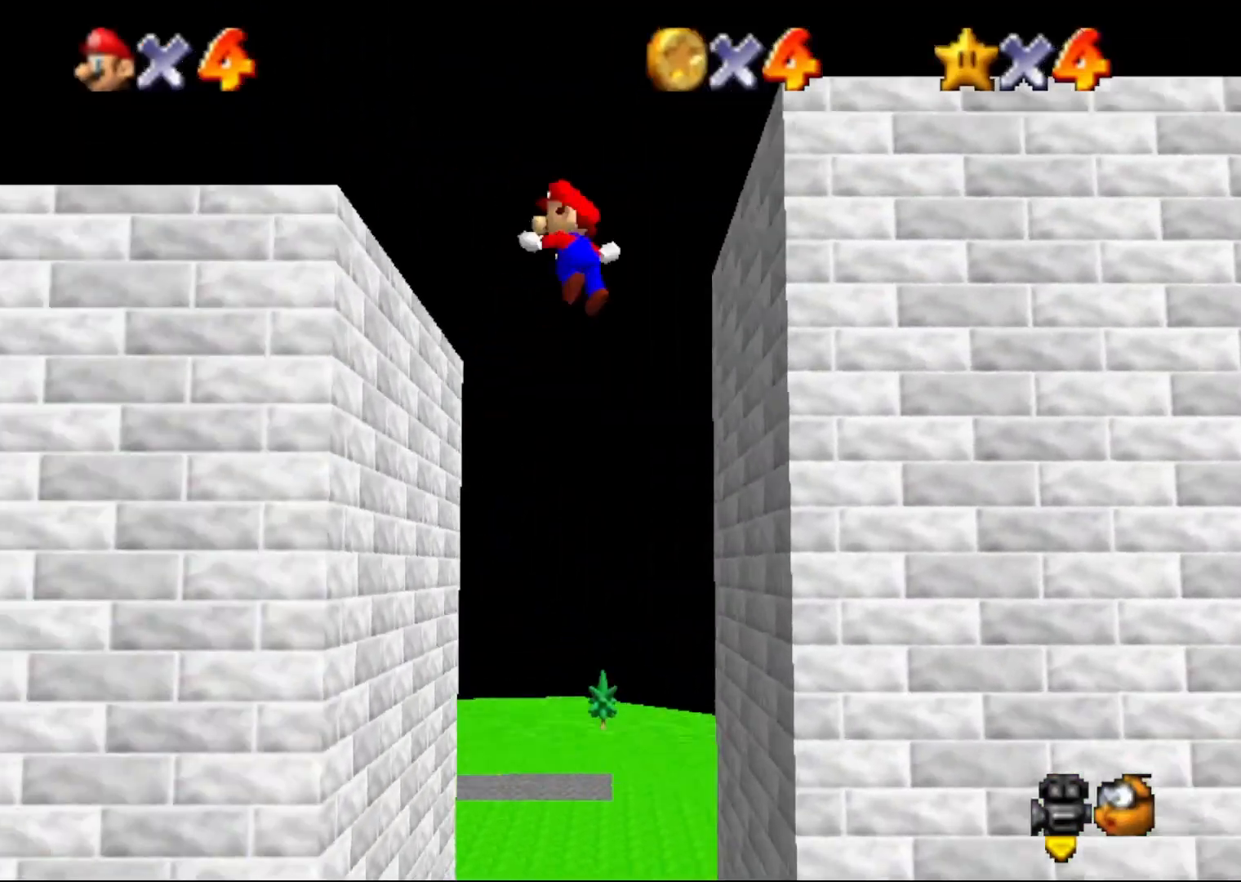
Gameplay with a controller (Nintendo layout); each line is a JSON object with the inputs held at the frame after it. "events" lists button and stick changes between this image and that frame as [ms after this image, input, new state], when the widget could be followed in between. Not read: L1 L3 R1 R3.
{"buttons": [], "left_stick": "left", "events": [[300, "C_RIGHT", "down"], [400, "C_RIGHT", "up"]]}
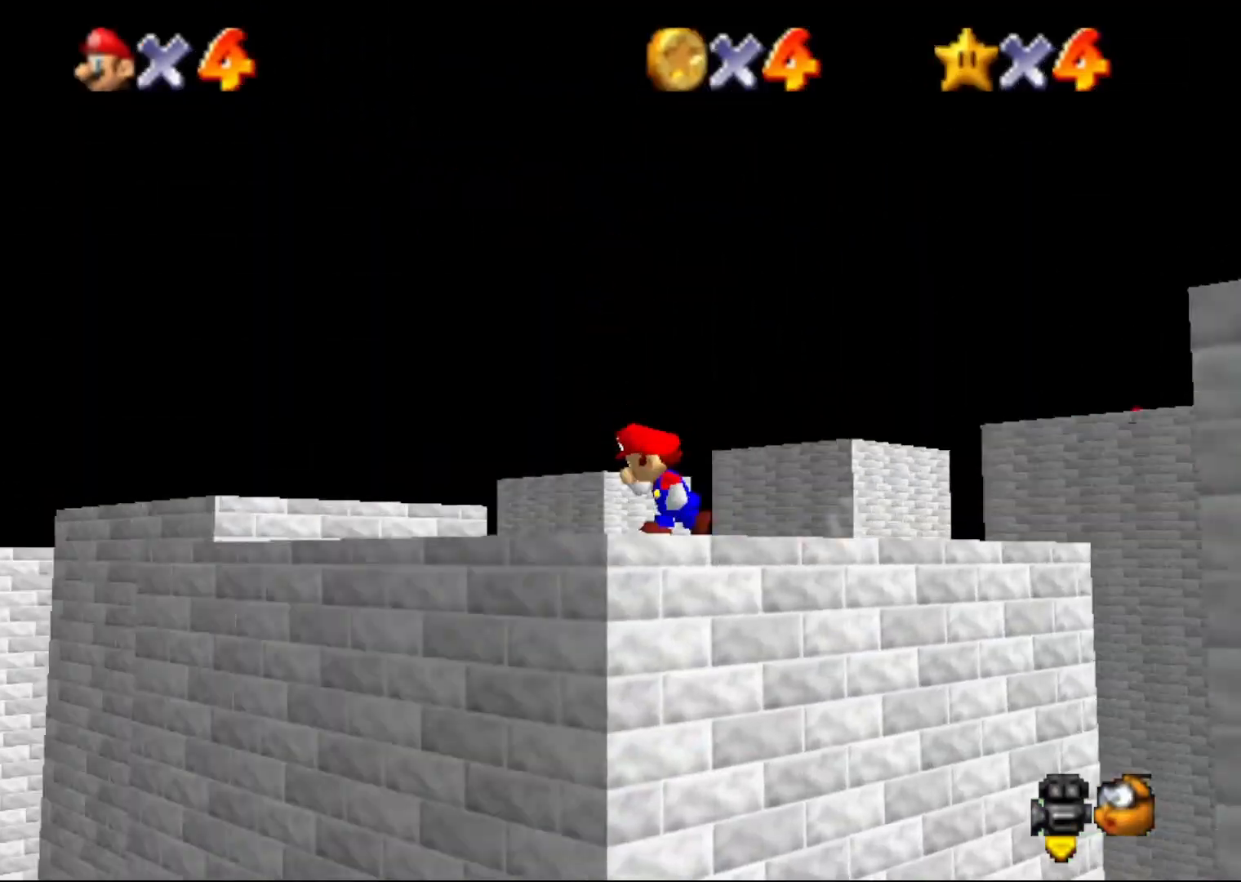
{"buttons": ["Z"], "left_stick": "up-right", "events": [[133, "left_stick", "up-left"], [167, "Z", "down"], [267, "A", "down"], [333, "left_stick", "up"], [367, "A", "up"], [450, "left_stick", "up-right"]]}
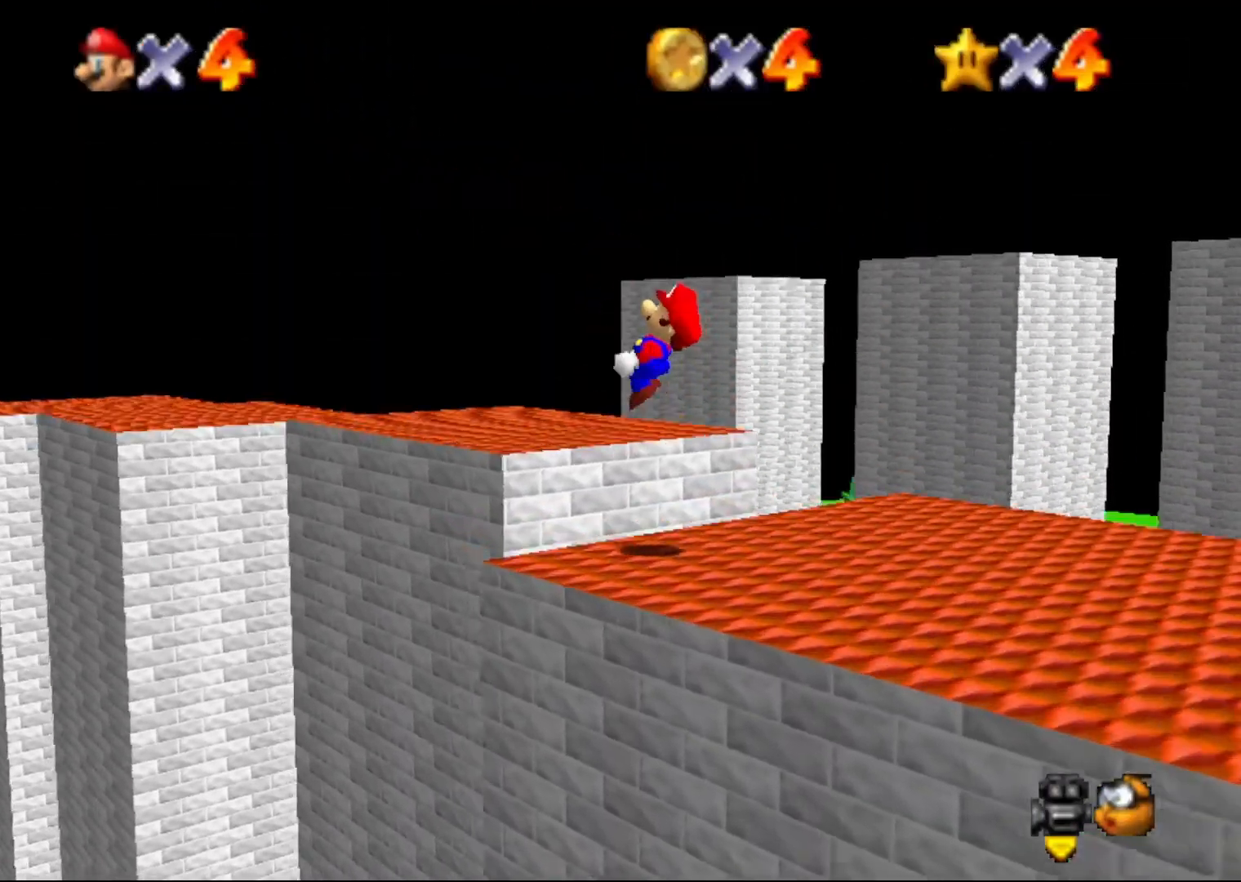
{"buttons": ["Z"], "left_stick": "up", "events": [[200, "C_RIGHT", "down"], [300, "C_RIGHT", "up"], [317, "left_stick", "up"]]}
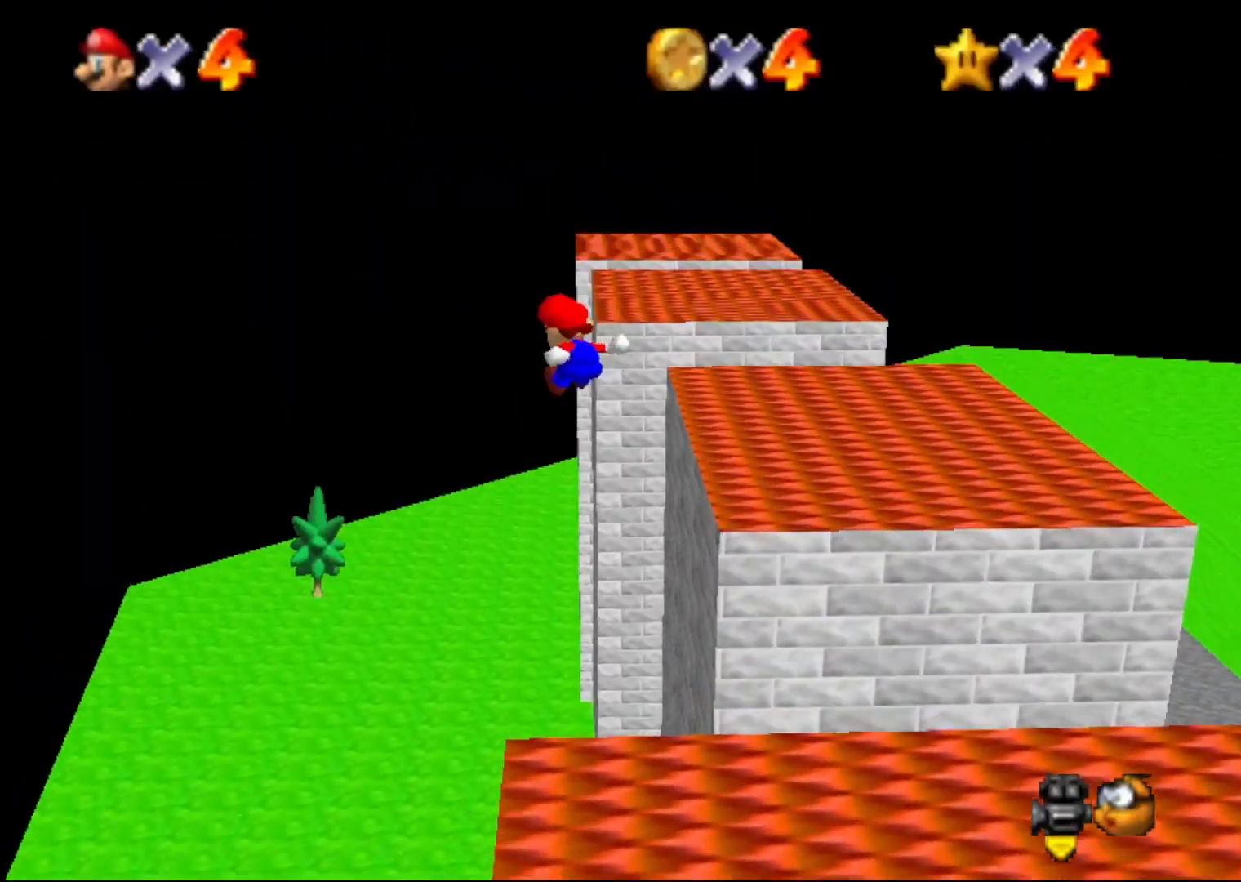
{"buttons": ["Z"], "left_stick": "up-right", "events": [[117, "left_stick", "up-right"]]}
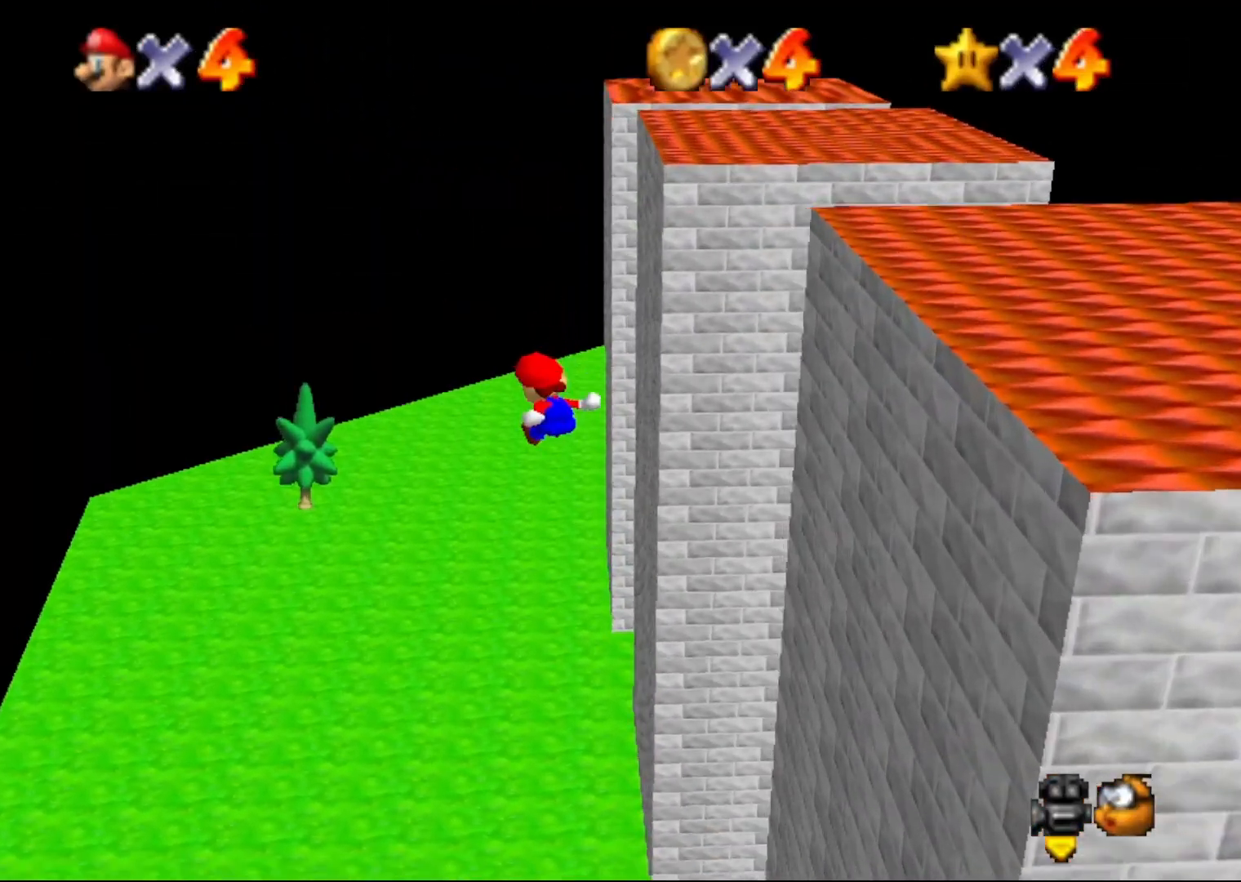
{"buttons": [], "left_stick": "left", "events": [[150, "left_stick", "up-left"], [267, "Z", "up"], [267, "left_stick", "center"], [333, "C_LEFT", "down"], [450, "left_stick", "left"], [467, "C_LEFT", "up"]]}
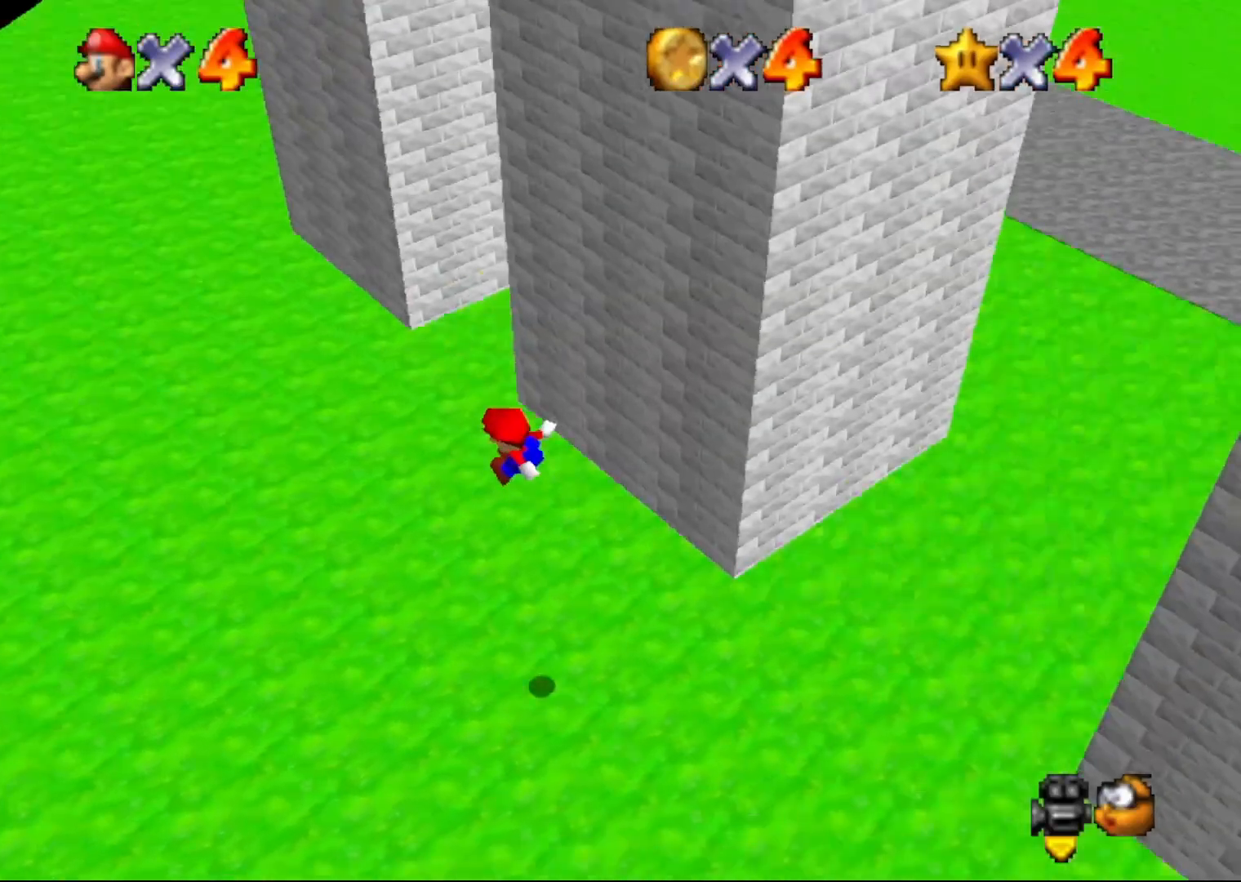
{"buttons": [], "left_stick": "up-left", "events": [[450, "C_LEFT", "down"], [500, "C_LEFT", "up"], [500, "left_stick", "up-left"]]}
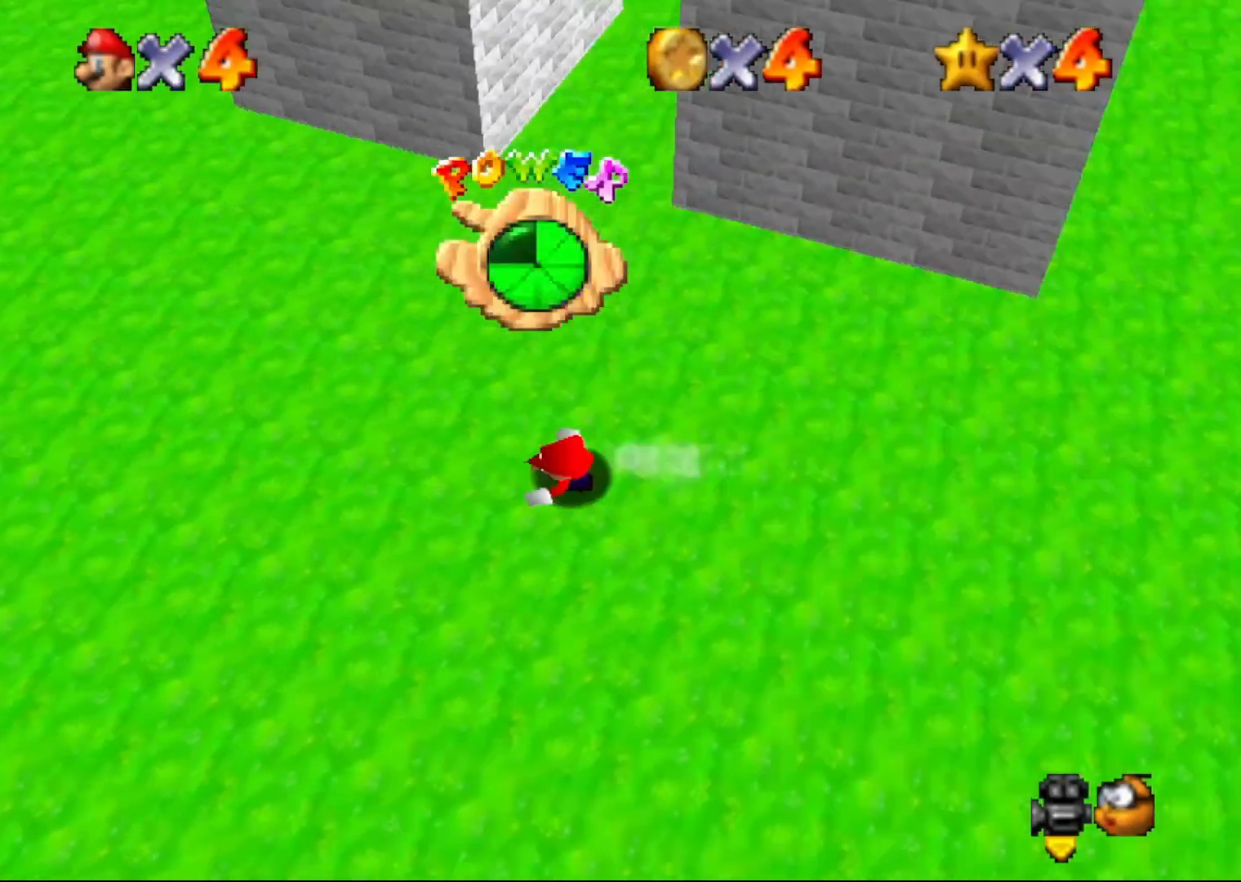
{"buttons": [], "left_stick": "up-left", "events": []}
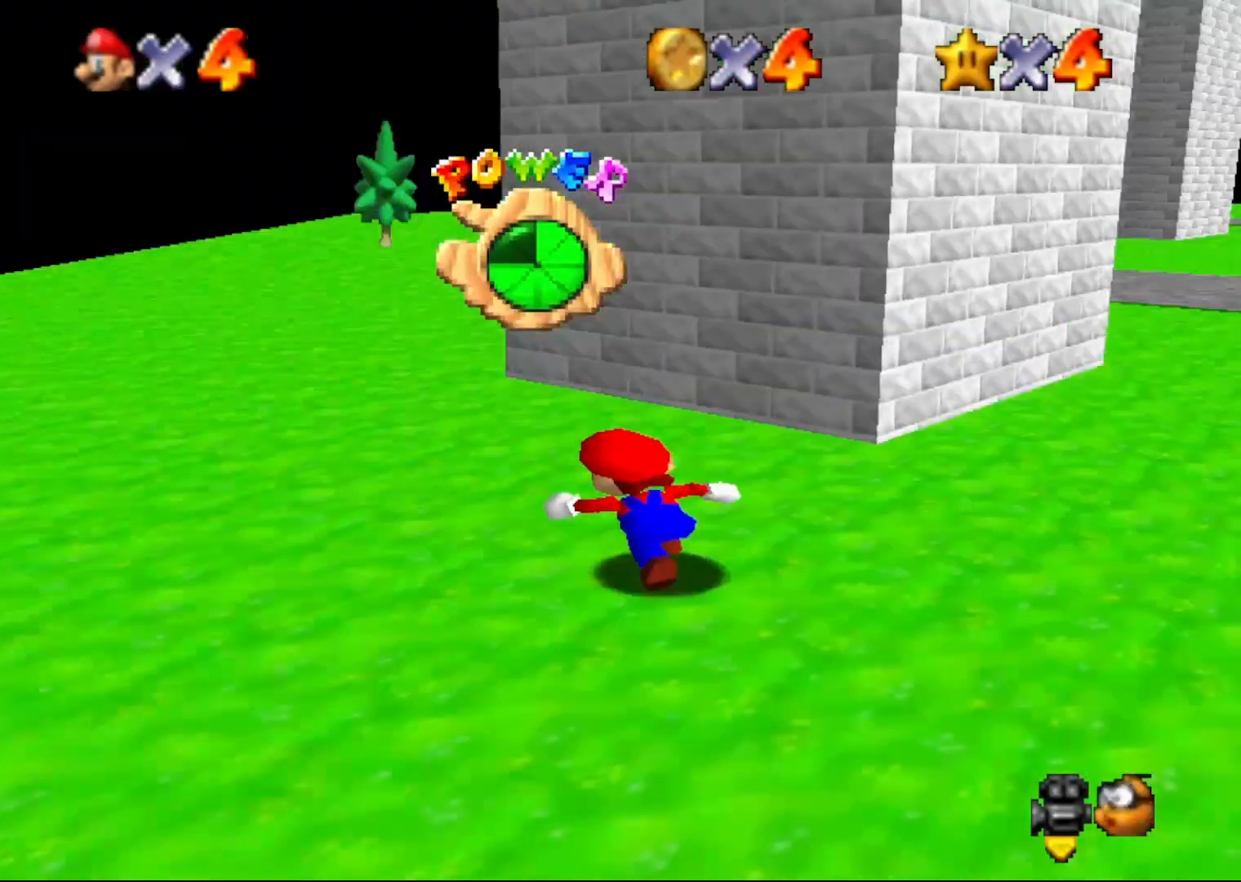
{"buttons": ["C_LEFT"], "left_stick": "up-left", "events": [[283, "C_DOWN", "down"], [433, "C_DOWN", "up"], [500, "C_LEFT", "down"]]}
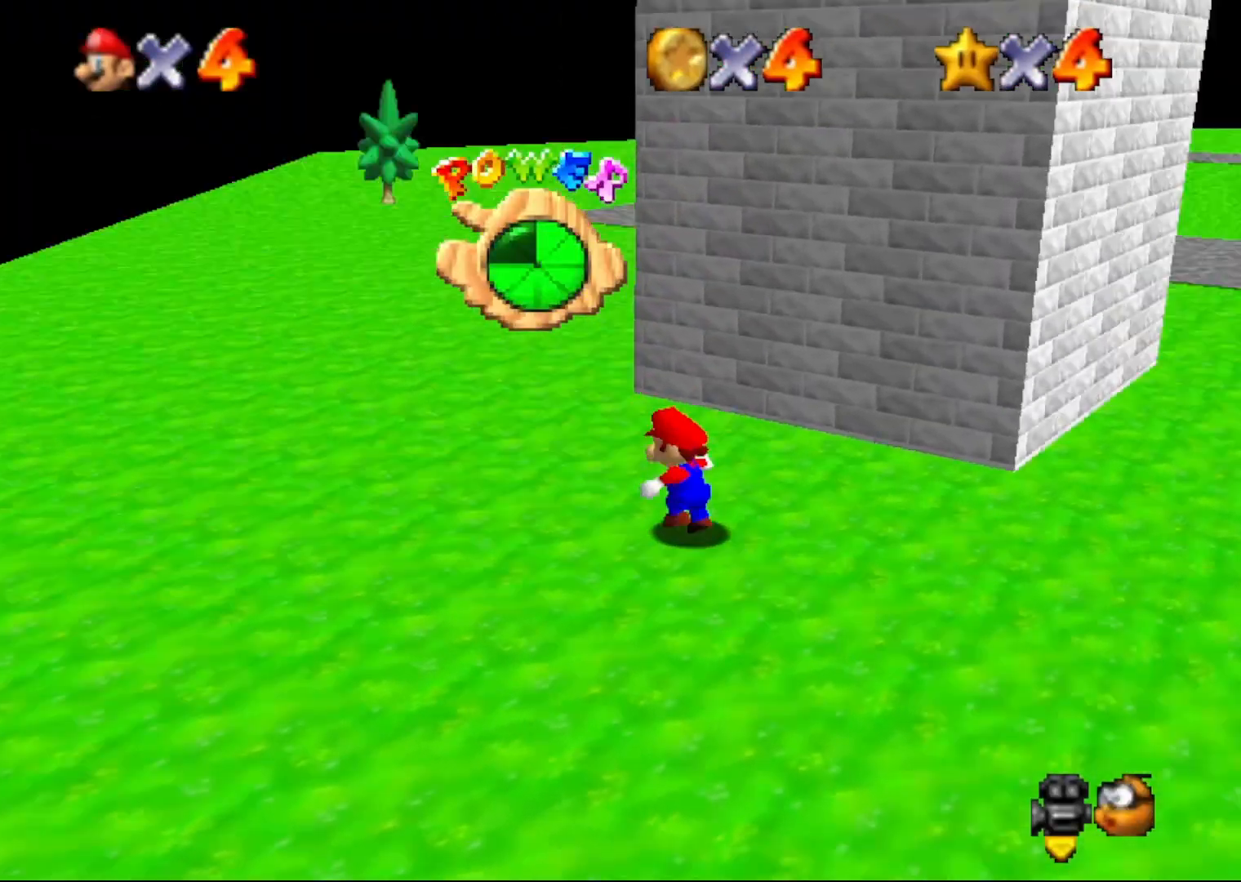
{"buttons": ["Z"], "left_stick": "up-left", "events": [[100, "C_LEFT", "up"], [267, "Z", "down"], [300, "A", "down"], [367, "A", "up"]]}
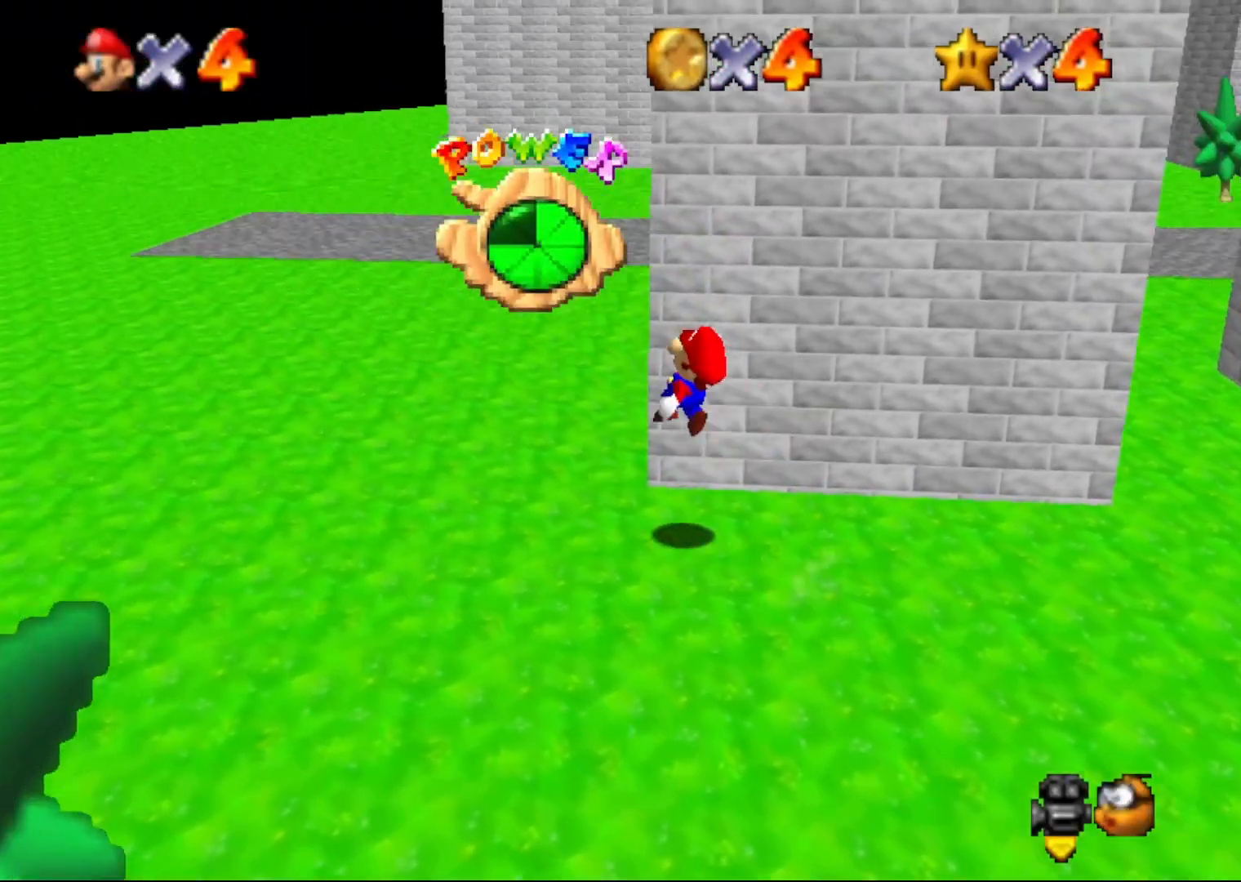
{"buttons": ["Z"], "left_stick": "up-left", "events": [[267, "C_RIGHT", "down"], [350, "C_RIGHT", "up"]]}
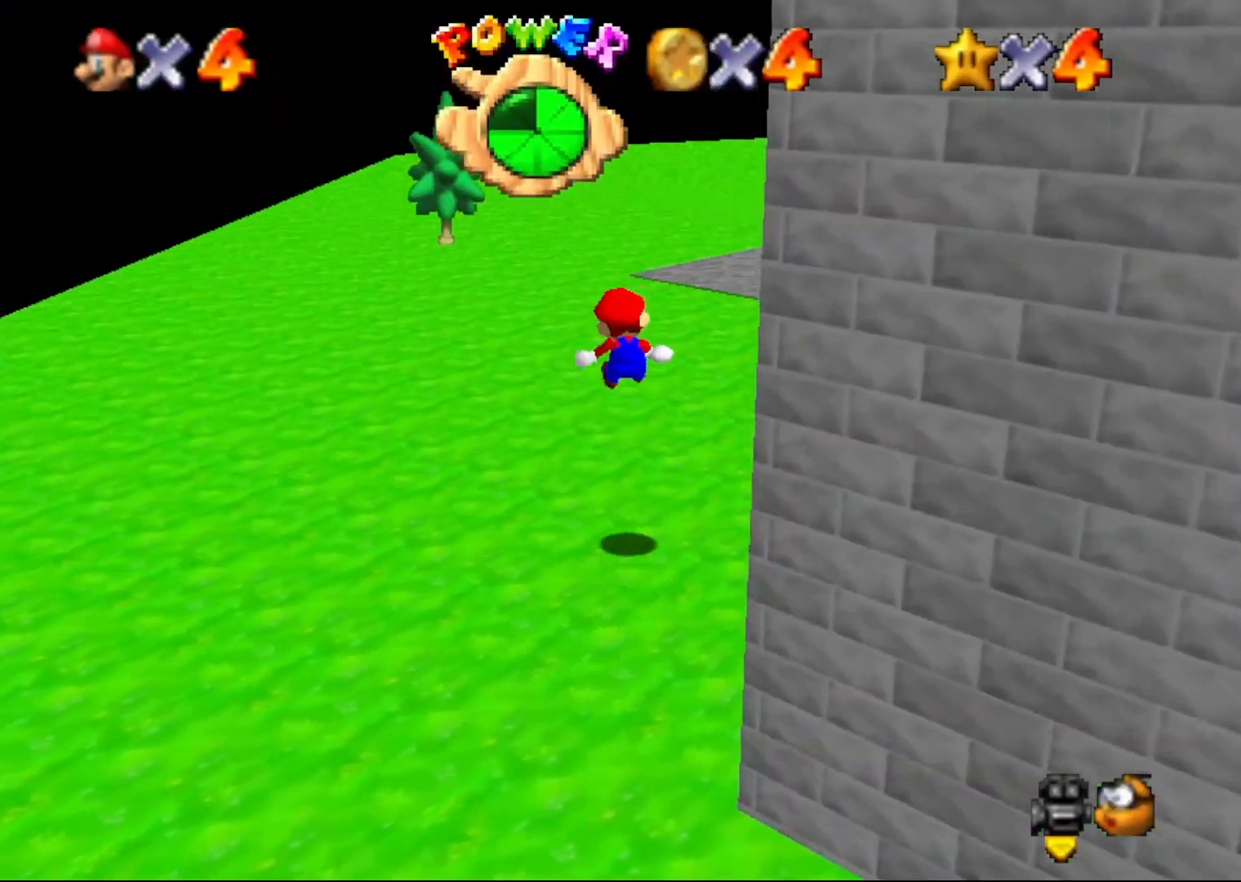
{"buttons": [], "left_stick": "up-left", "events": [[267, "Z", "up"], [317, "C_LEFT", "down"], [417, "C_LEFT", "up"]]}
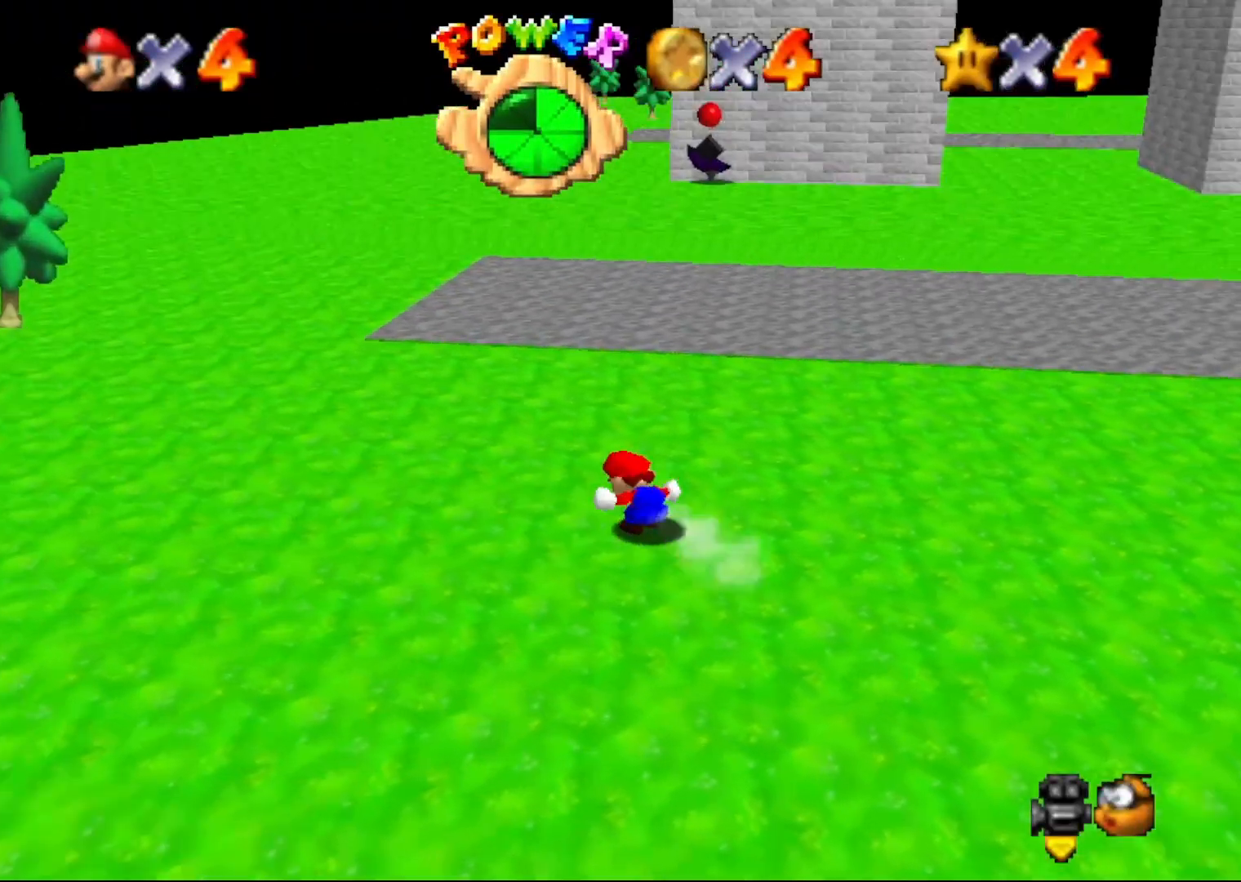
{"buttons": ["B"], "left_stick": "up-left", "events": [[183, "A", "down"], [333, "B", "down"], [400, "A", "up"]]}
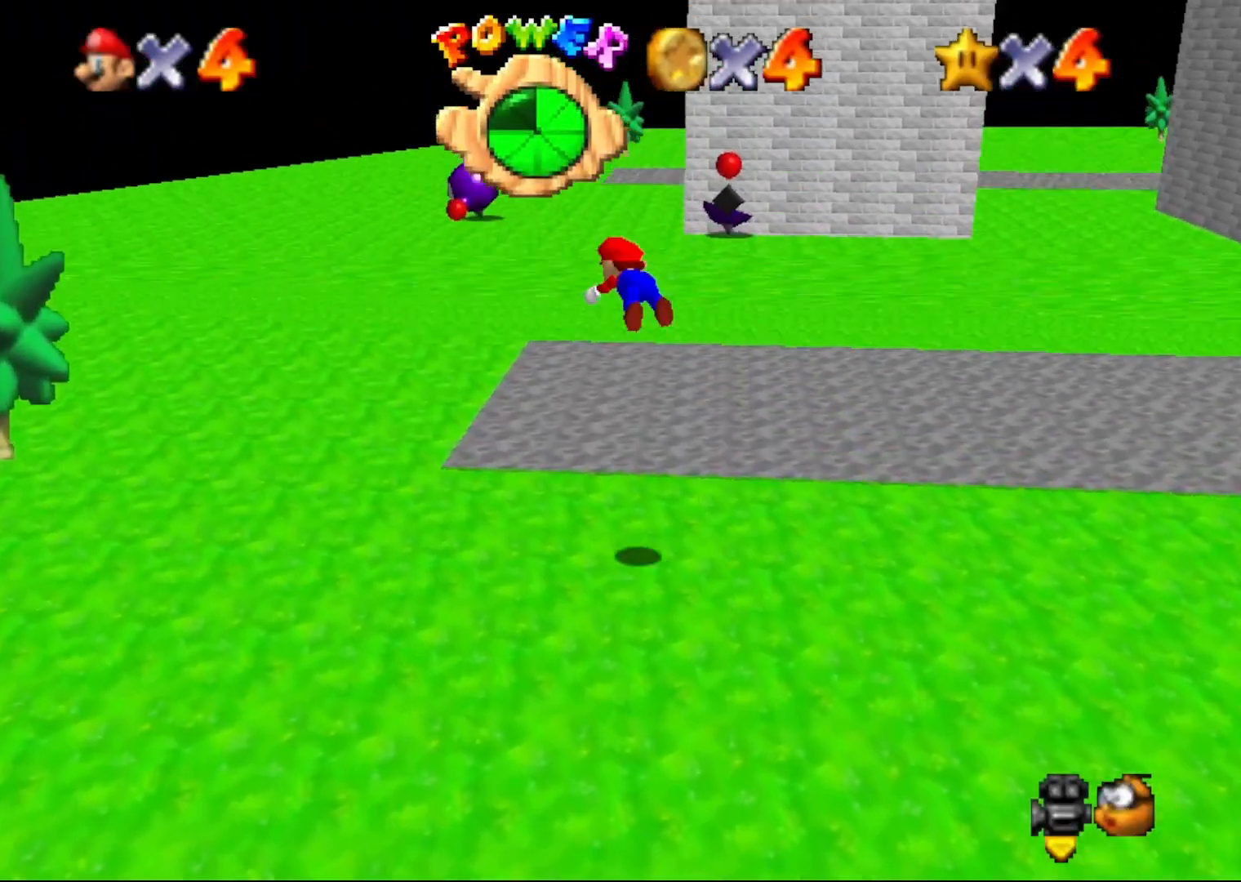
{"buttons": [], "left_stick": "up-left", "events": [[67, "B", "up"]]}
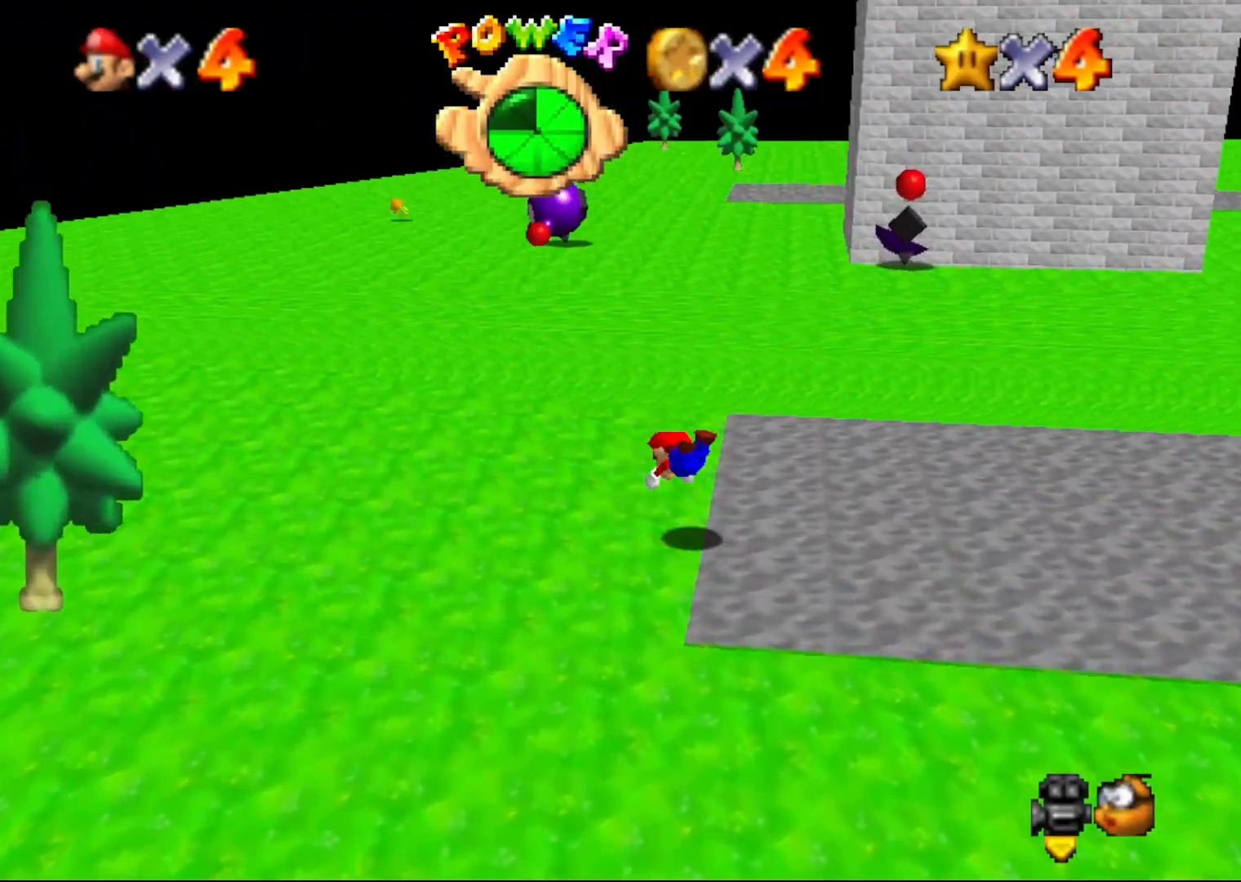
{"buttons": [], "left_stick": "up-left", "events": [[133, "A", "down"], [267, "A", "up"]]}
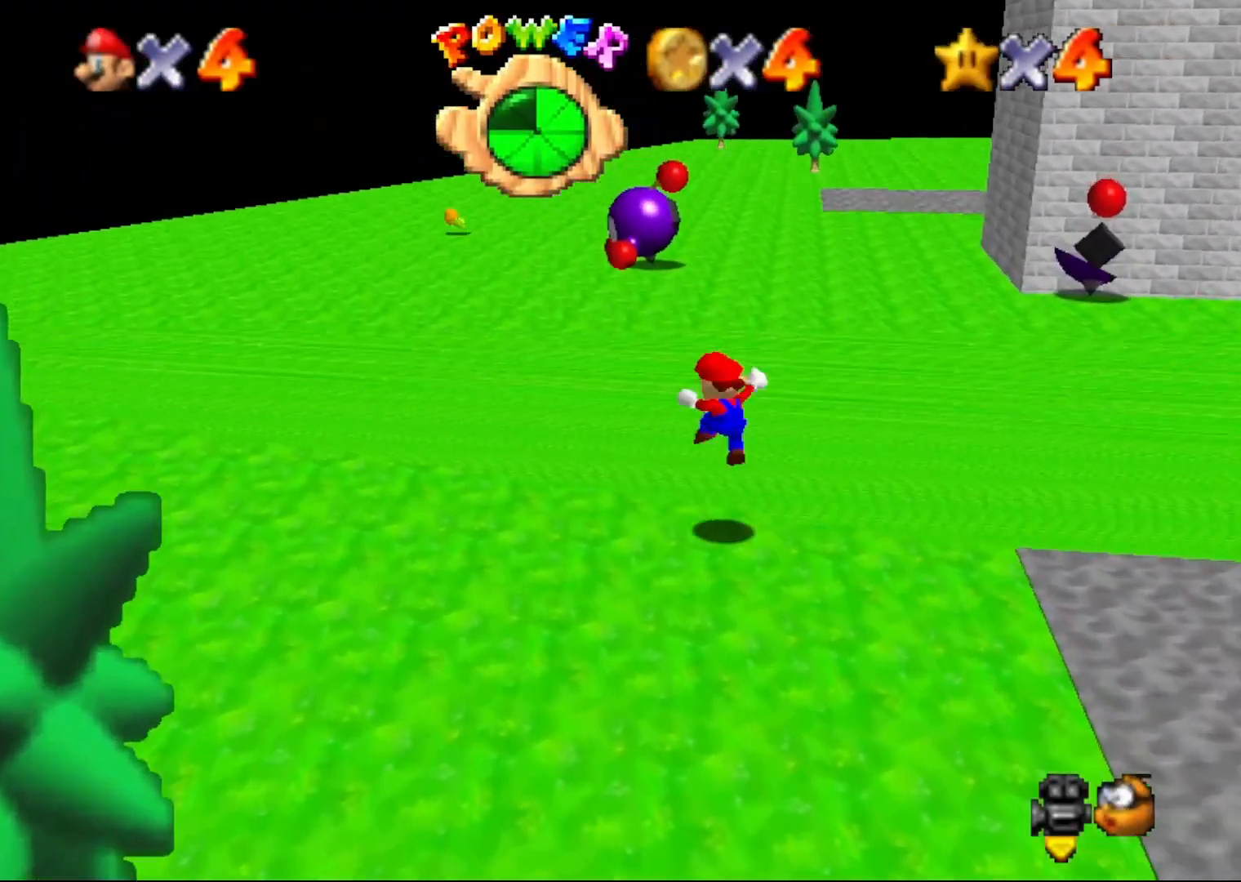
{"buttons": ["B"], "left_stick": "up-left", "events": [[200, "C_LEFT", "down"], [300, "C_LEFT", "up"], [450, "B", "down"]]}
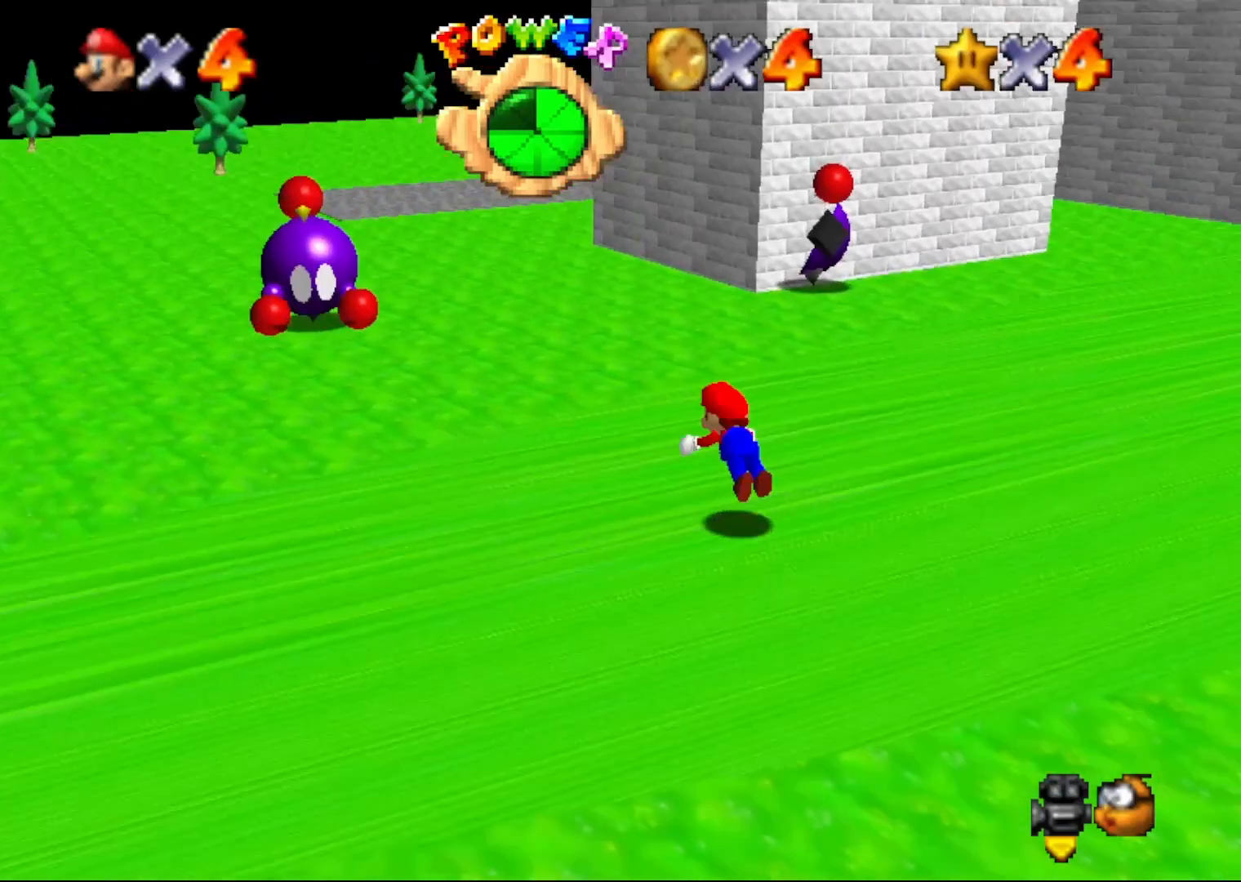
{"buttons": [], "left_stick": "up-left", "events": [[267, "B", "up"], [367, "B", "down"], [400, "A", "down"], [400, "B", "up"], [500, "A", "up"]]}
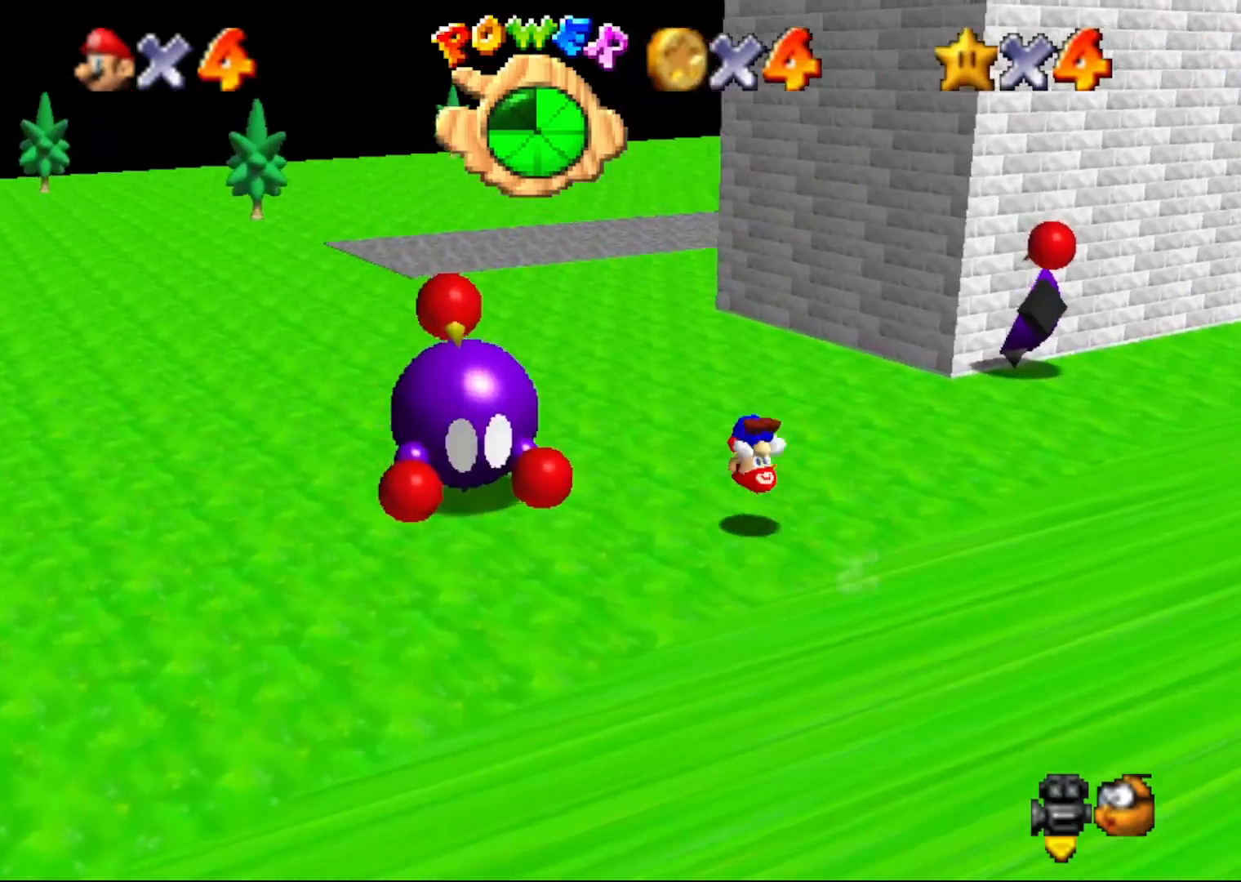
{"buttons": [], "left_stick": "up-left", "events": [[250, "C_LEFT", "down"], [400, "C_LEFT", "up"]]}
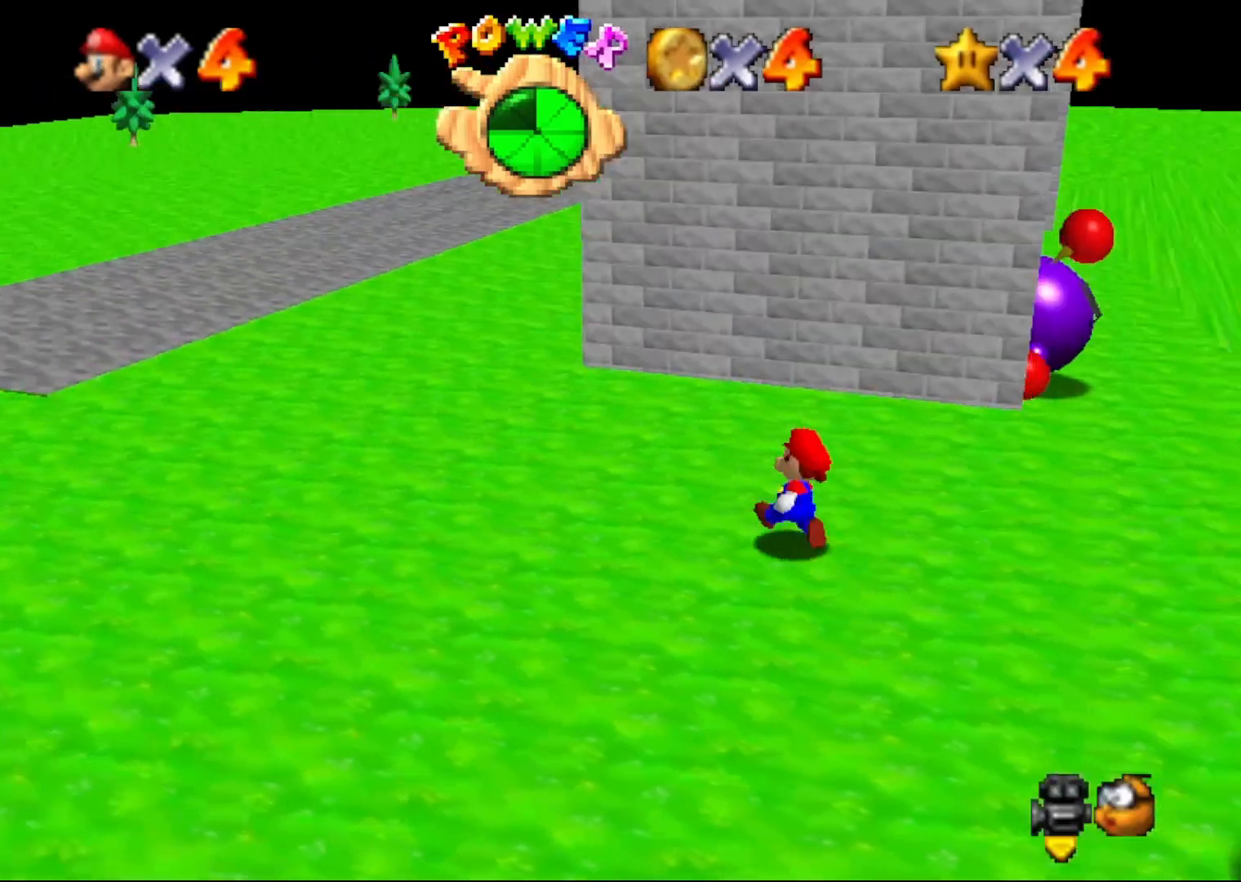
{"buttons": [], "left_stick": "up-right", "events": [[50, "C_LEFT", "down"], [133, "left_stick", "up"], [200, "C_LEFT", "up"], [267, "C_LEFT", "down"], [300, "left_stick", "up-right"], [333, "C_LEFT", "up"]]}
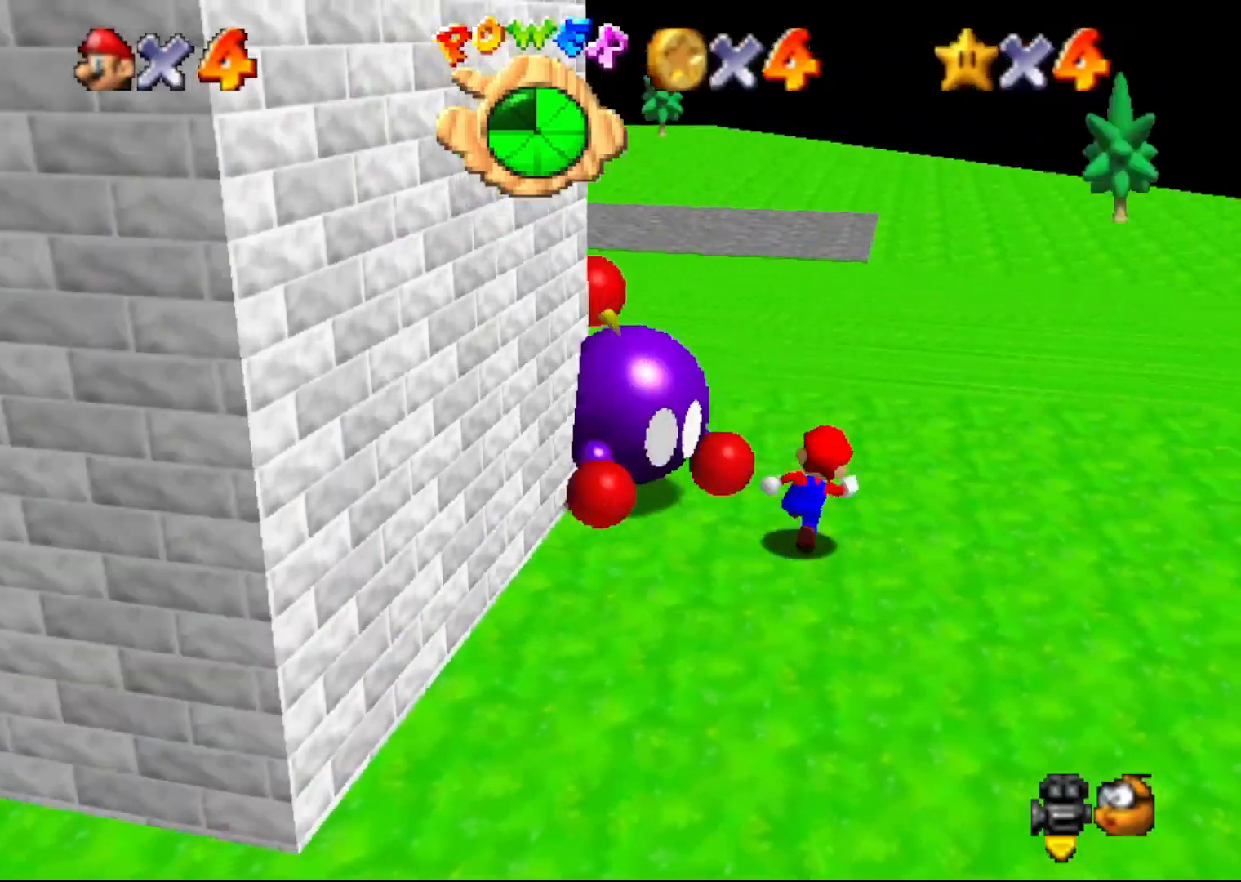
{"buttons": ["C_RIGHT"], "left_stick": "up", "events": [[300, "left_stick", "up"], [417, "C_RIGHT", "down"]]}
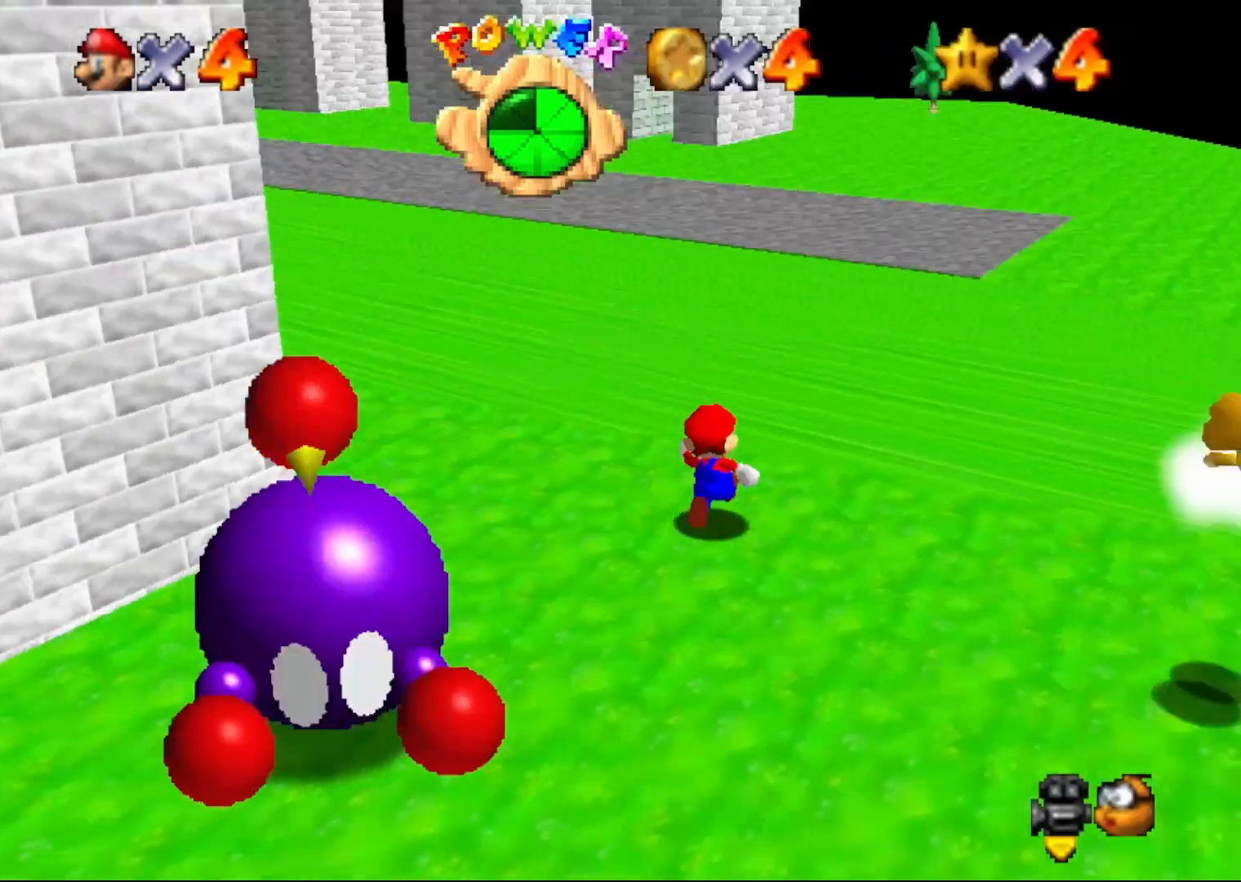
{"buttons": ["B"], "left_stick": "up", "events": [[17, "C_RIGHT", "up"], [150, "A", "down"], [300, "B", "down"], [367, "A", "up"]]}
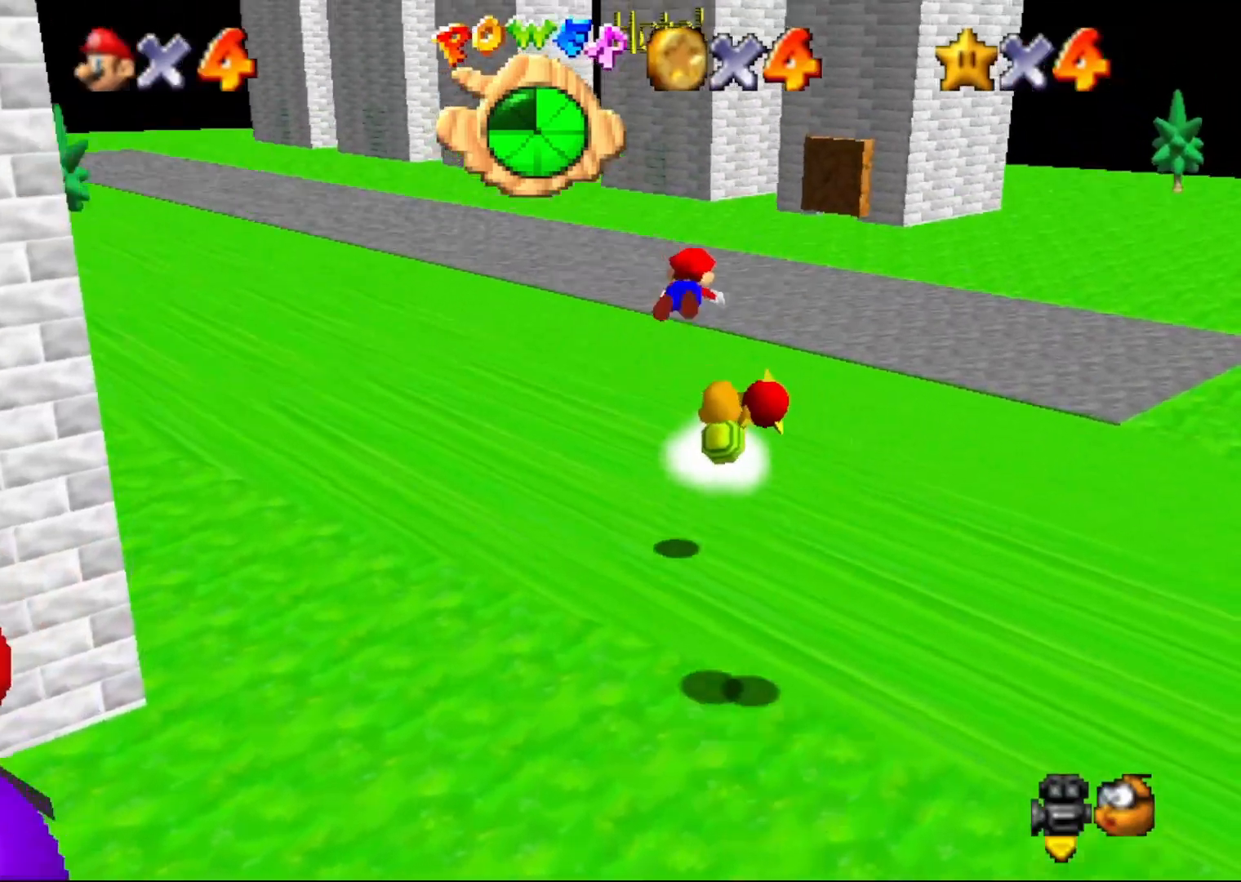
{"buttons": ["B"], "left_stick": "up", "events": []}
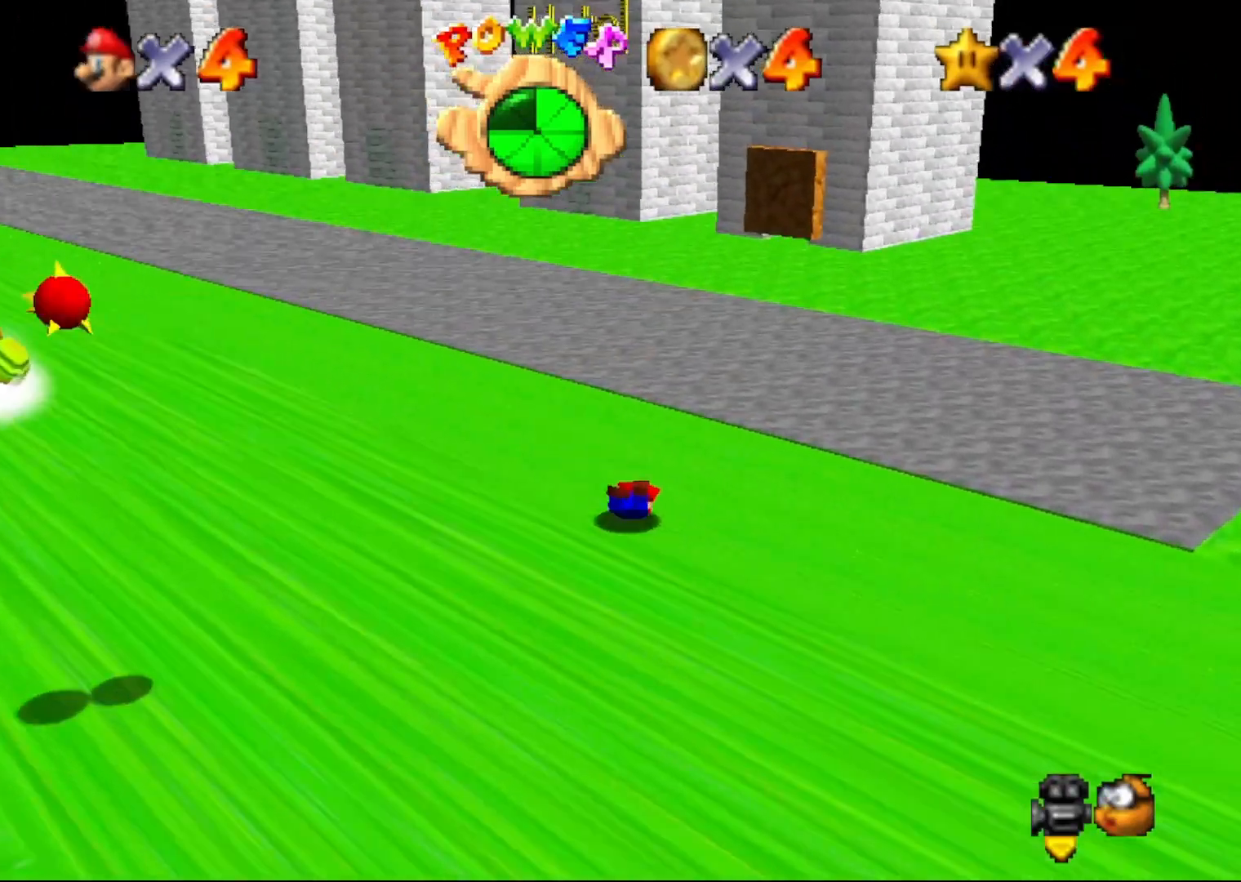
{"buttons": [], "left_stick": "up", "events": [[150, "A", "down"], [150, "B", "up"], [233, "A", "up"]]}
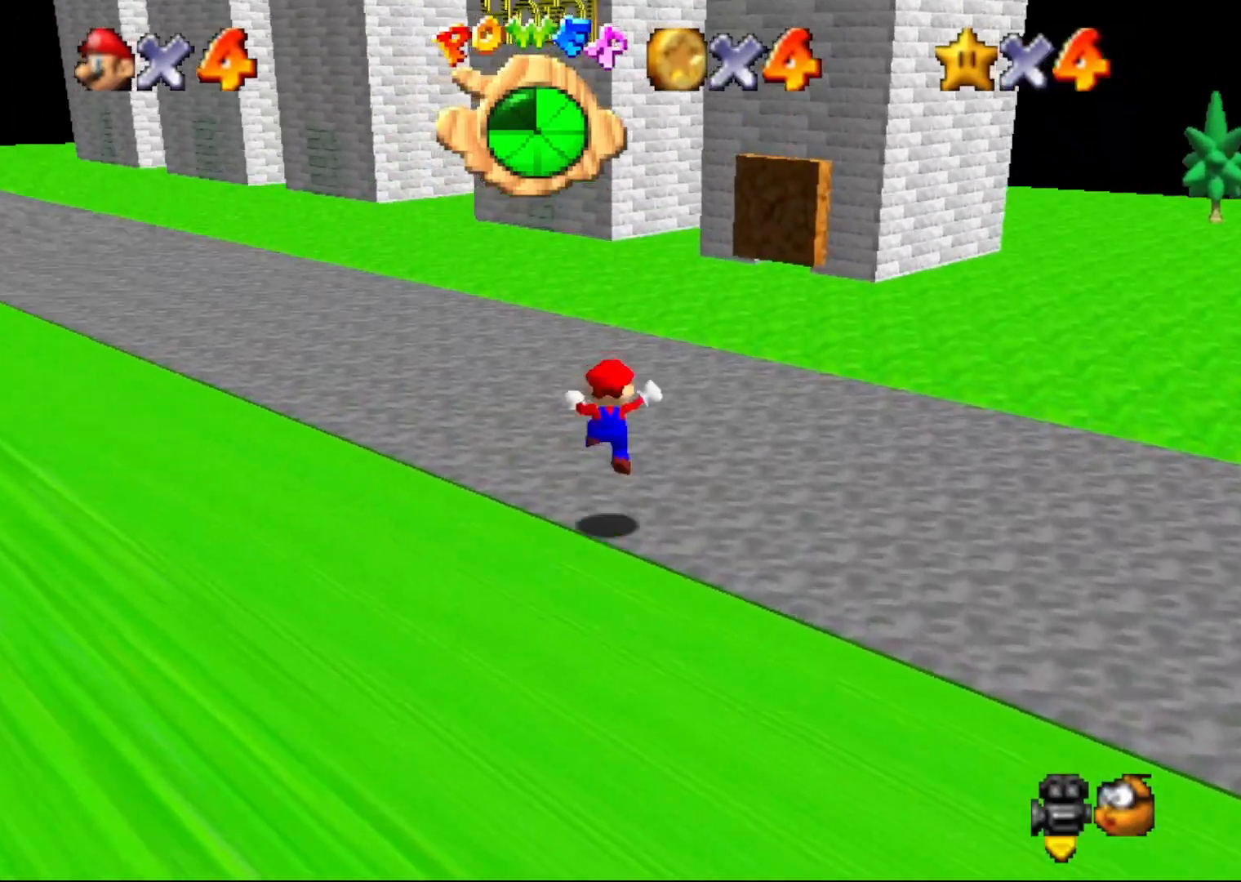
{"buttons": ["B"], "left_stick": "up", "events": [[167, "A", "down"], [267, "B", "down"], [300, "A", "up"]]}
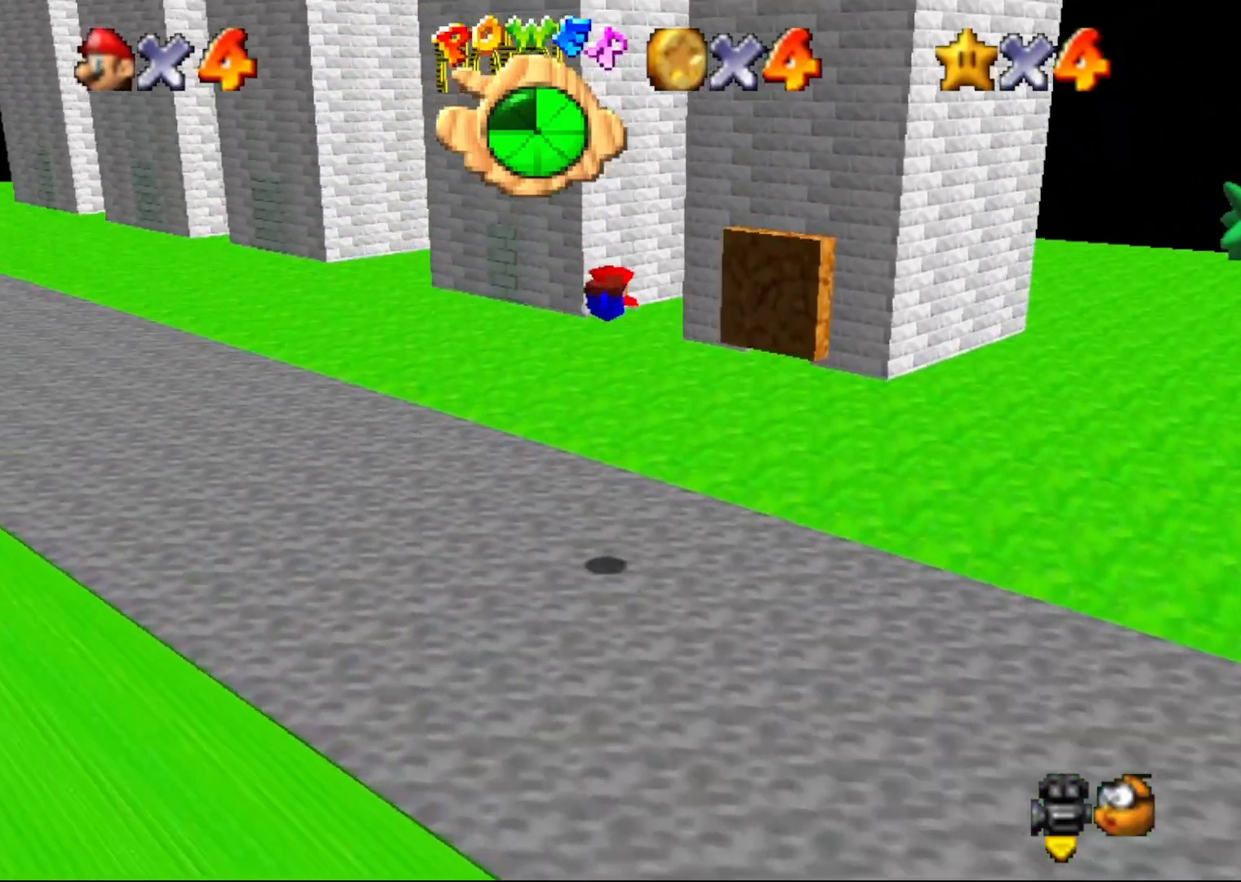
{"buttons": ["B"], "left_stick": "up", "events": []}
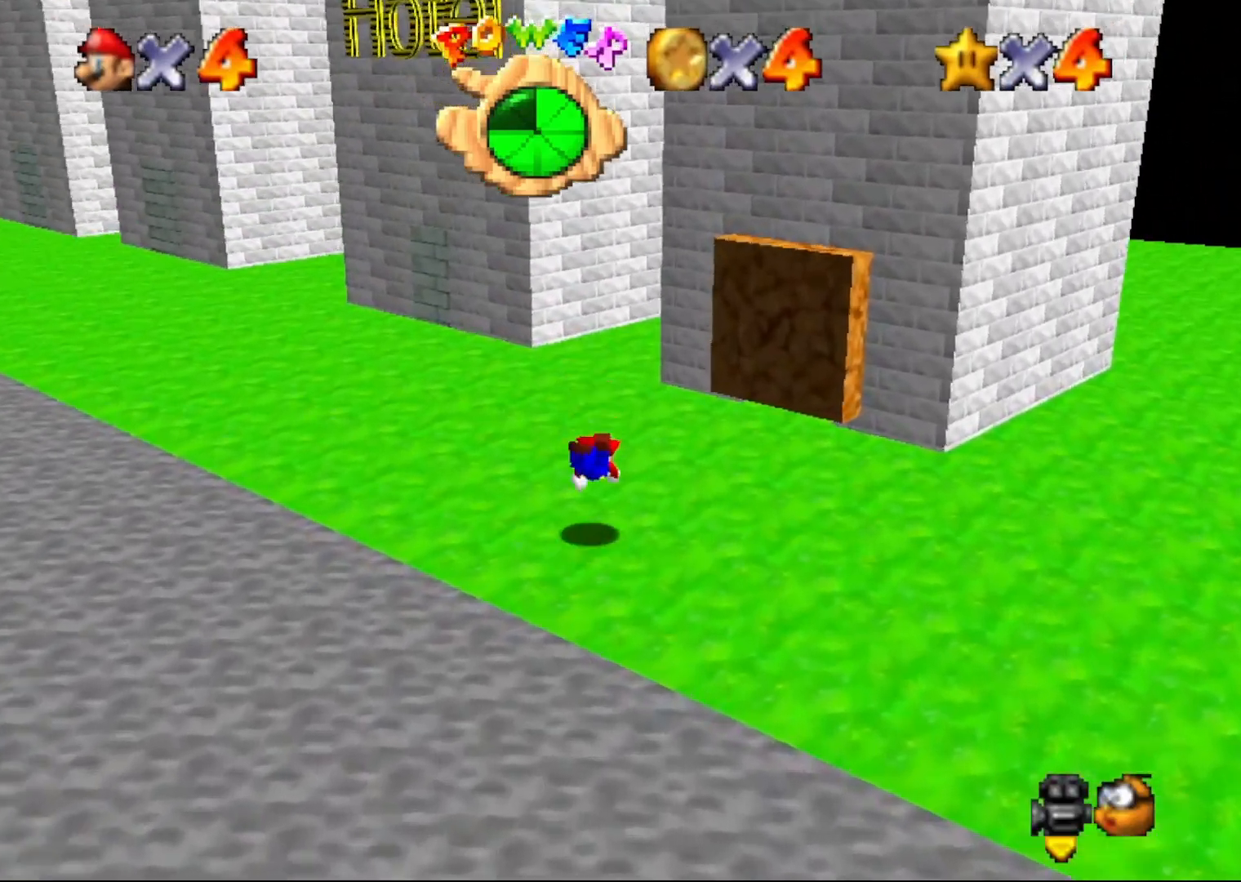
{"buttons": [], "left_stick": "up", "events": [[117, "A", "down"], [183, "B", "up"], [250, "A", "up"], [367, "C_LEFT", "down"], [467, "C_LEFT", "up"]]}
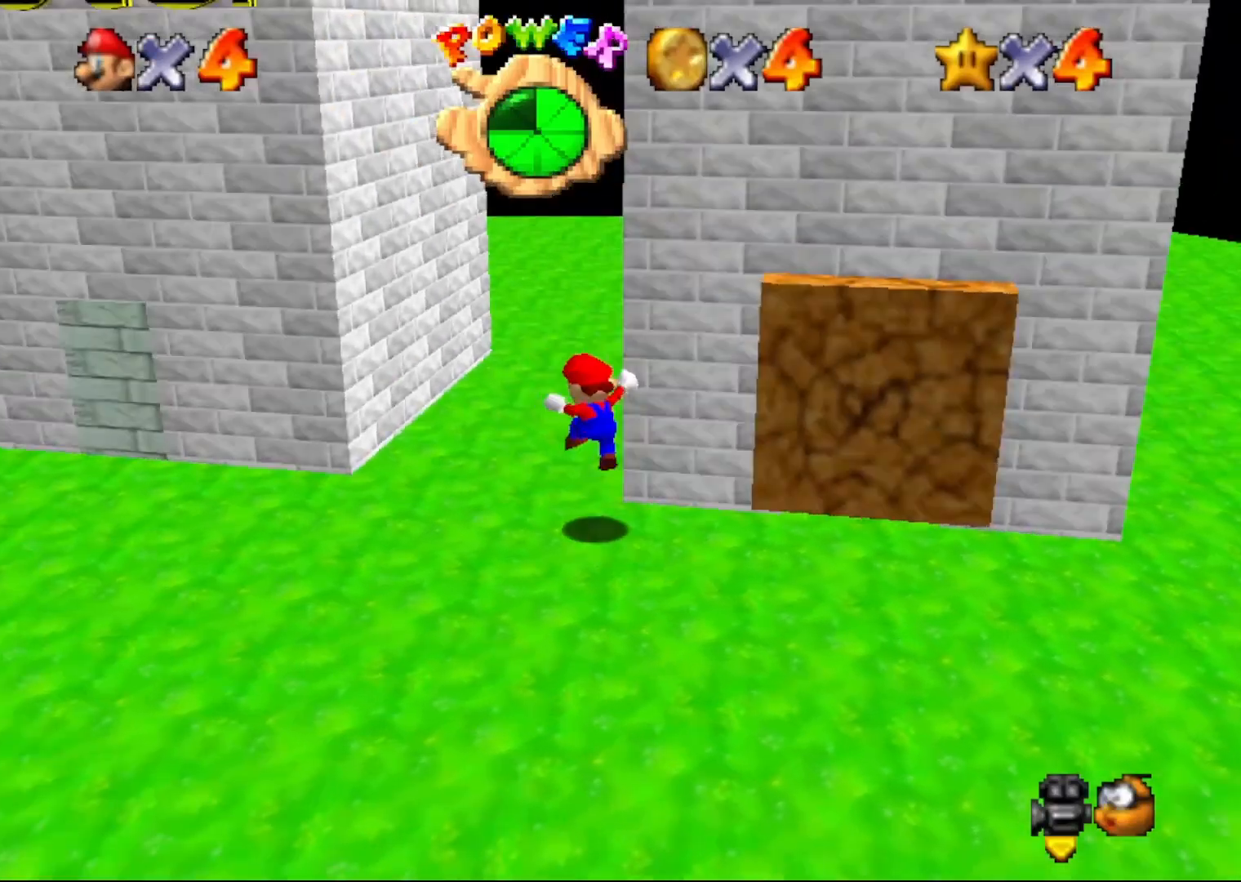
{"buttons": [], "left_stick": "center", "events": [[50, "C_LEFT", "down"], [117, "C_LEFT", "up"], [183, "C_LEFT", "down"], [183, "left_stick", "center"], [267, "C_LEFT", "up"], [367, "C_LEFT", "down"], [417, "C_LEFT", "up"]]}
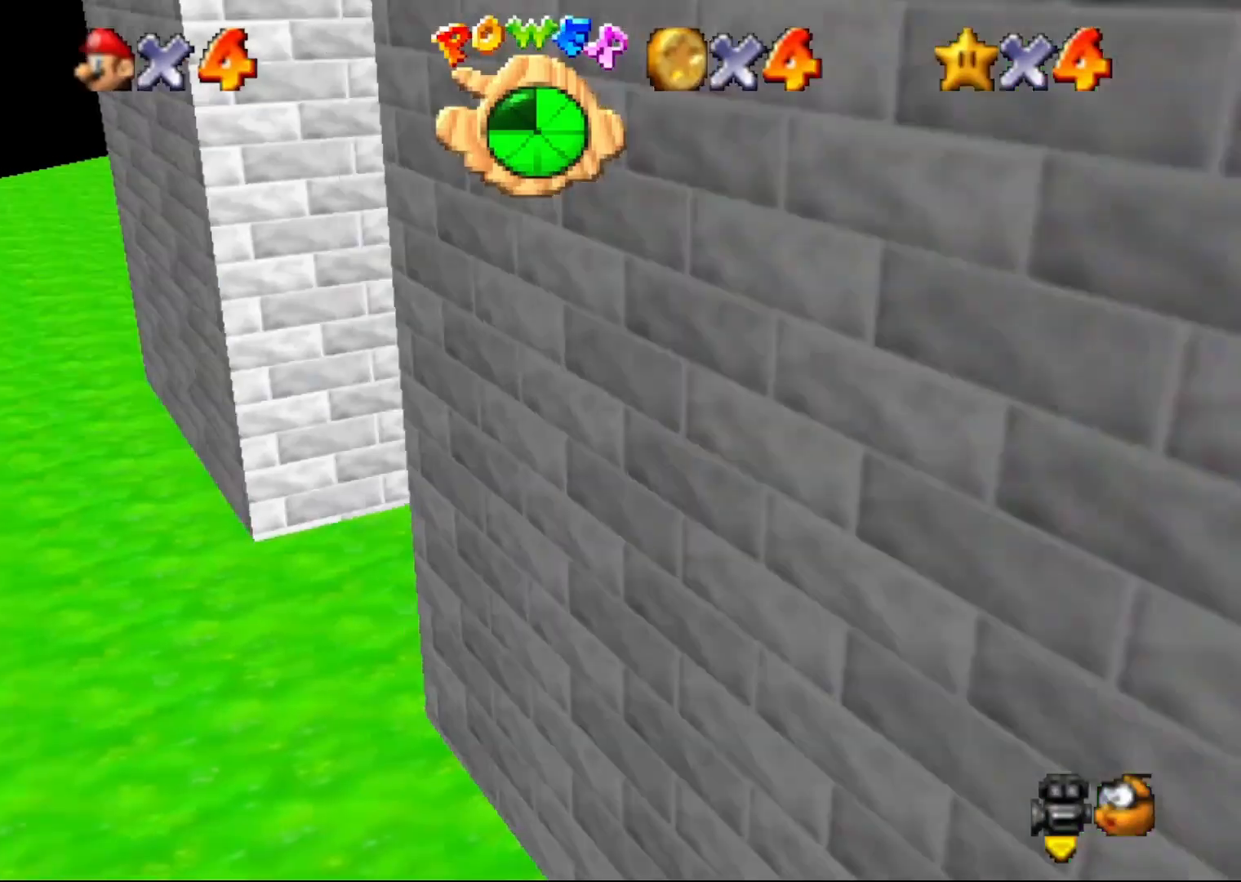
{"buttons": [], "left_stick": "center", "events": [[350, "C_RIGHT", "down"], [450, "C_RIGHT", "up"]]}
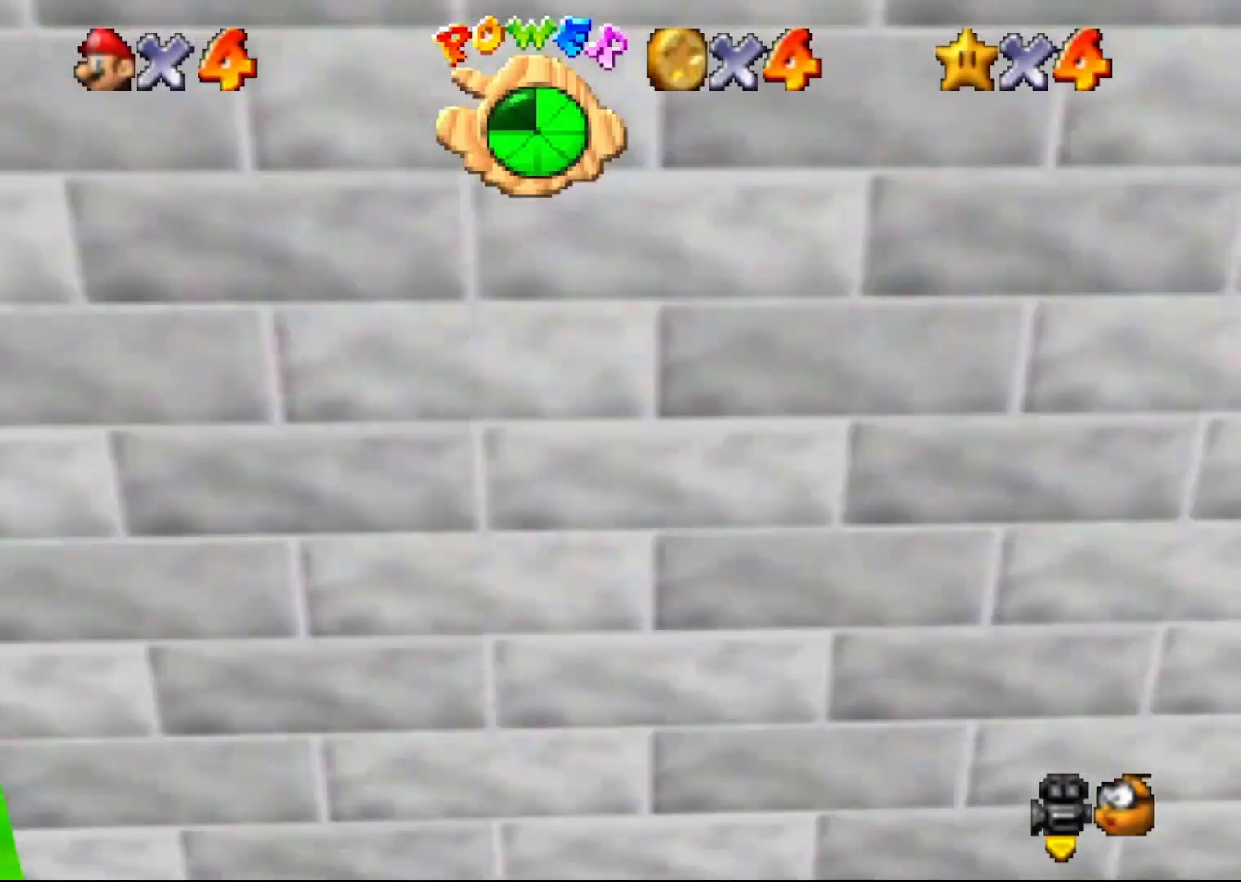
{"buttons": [], "left_stick": "up", "events": [[367, "left_stick", "up"]]}
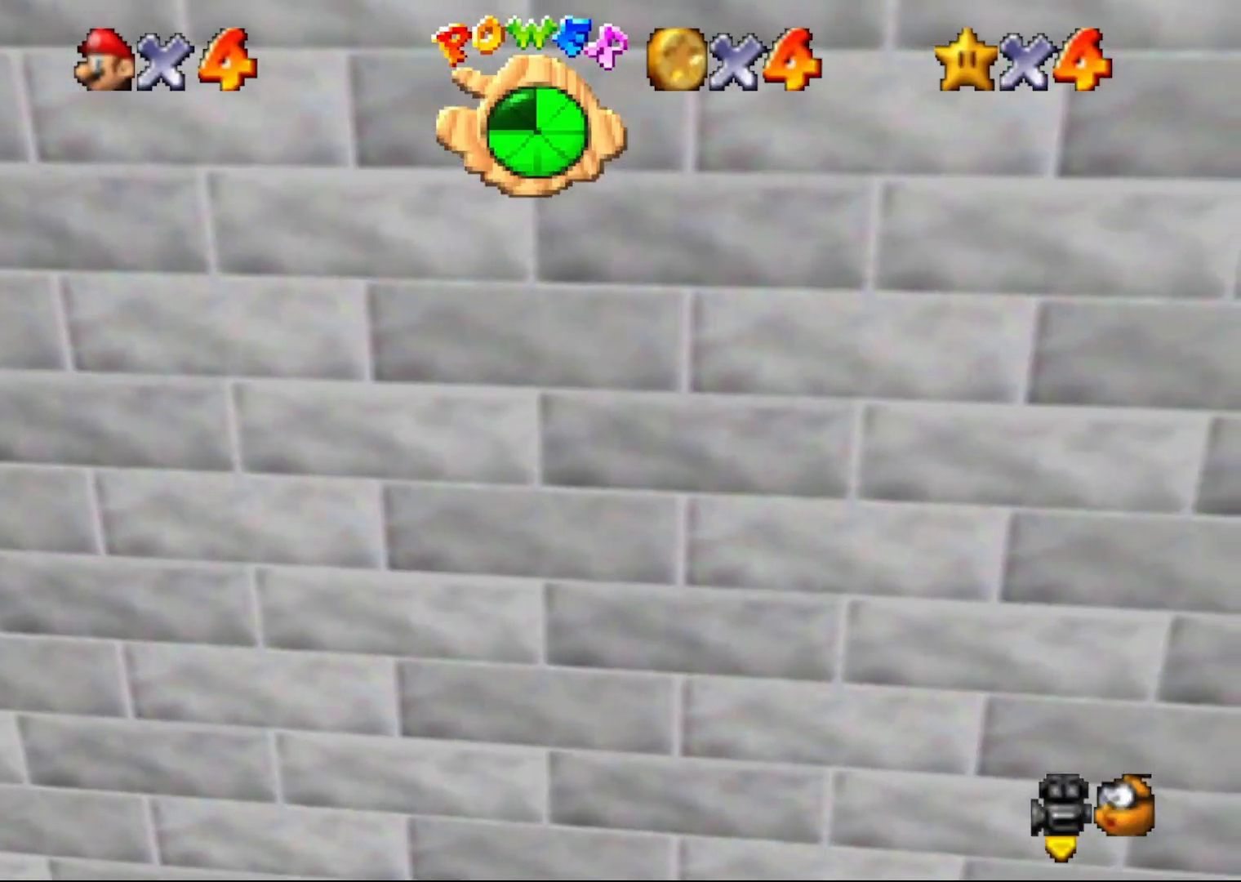
{"buttons": [], "left_stick": "center", "events": [[217, "left_stick", "right"], [367, "C_UP", "down"], [400, "left_stick", "center"], [467, "C_UP", "up"]]}